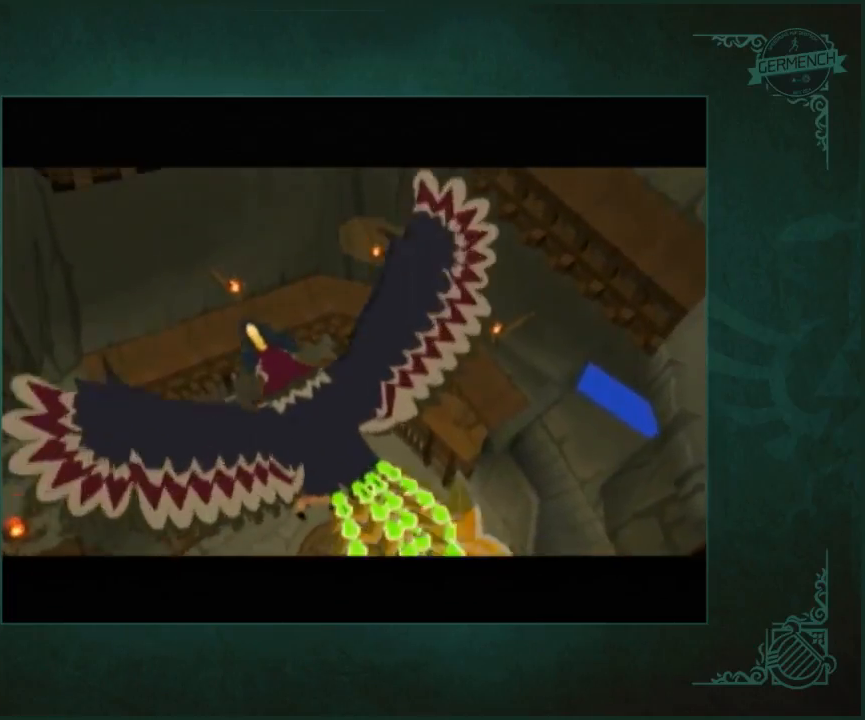
Gameplay with a controller (Nintendo layout); each line is a JSON object with the inputs held at the frame after it. "button_events" lists button changes between this image and that frame as [ms after this image, input, new state], when the widget could be followed in between (sticks are given only as held states). Not read: L1 L3 R3.
{"buttons": [], "left_stick": "center", "right_stick": "center", "button_events": []}
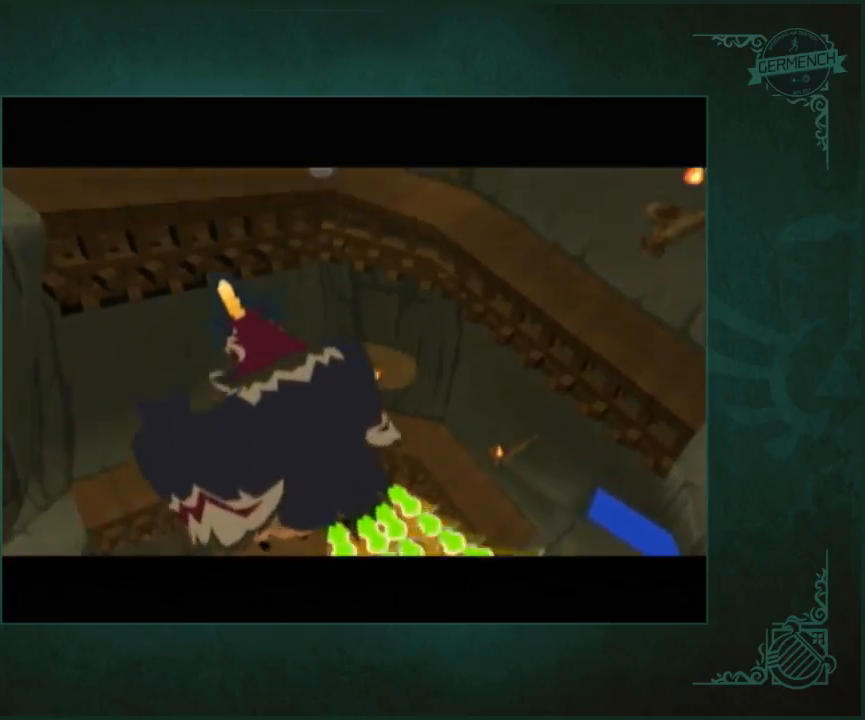
{"buttons": [], "left_stick": "center", "right_stick": "center", "button_events": []}
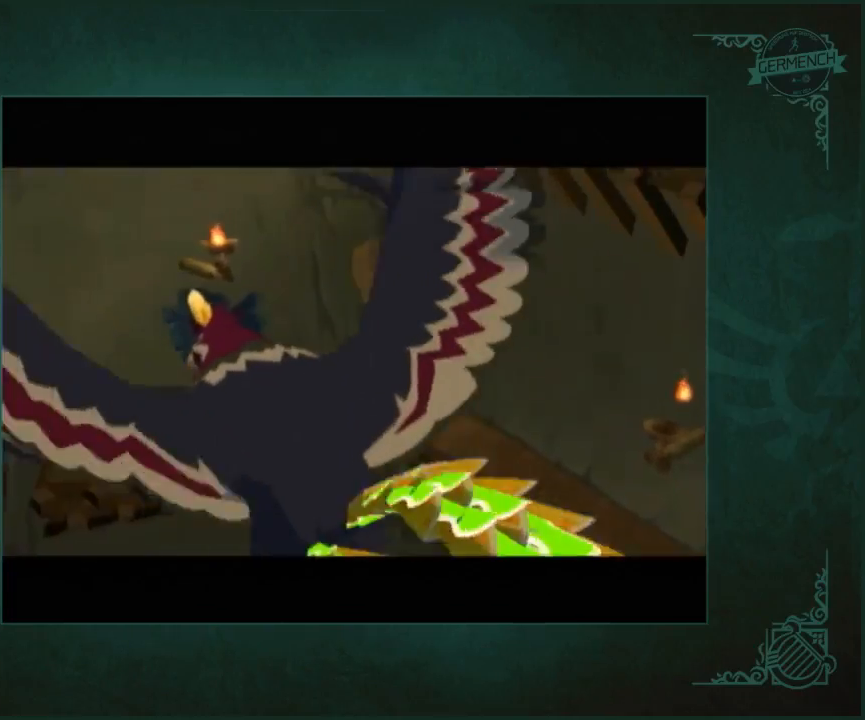
{"buttons": [], "left_stick": "center", "right_stick": "center", "button_events": []}
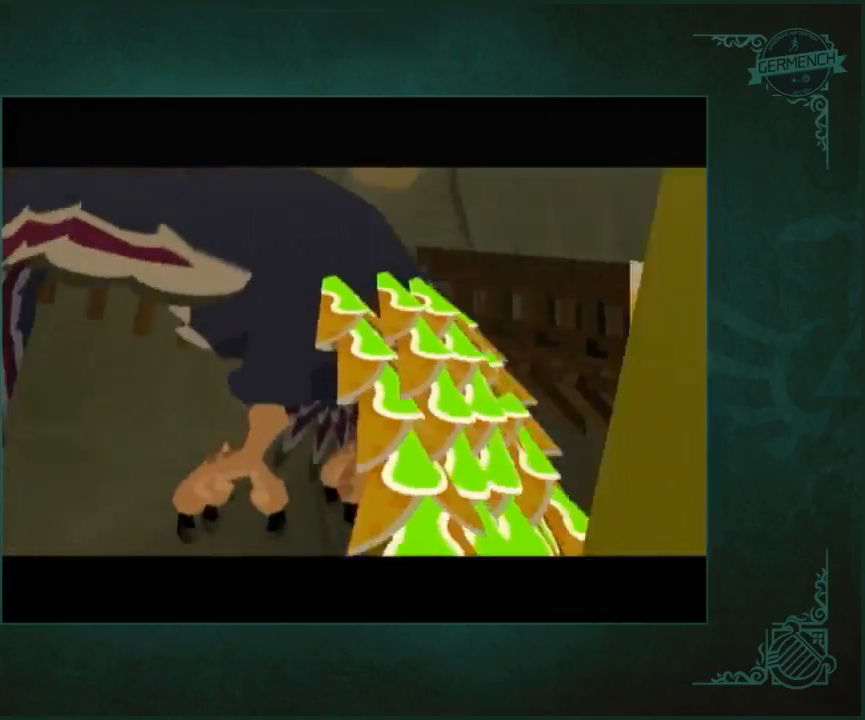
{"buttons": [], "left_stick": "center", "right_stick": "center", "button_events": []}
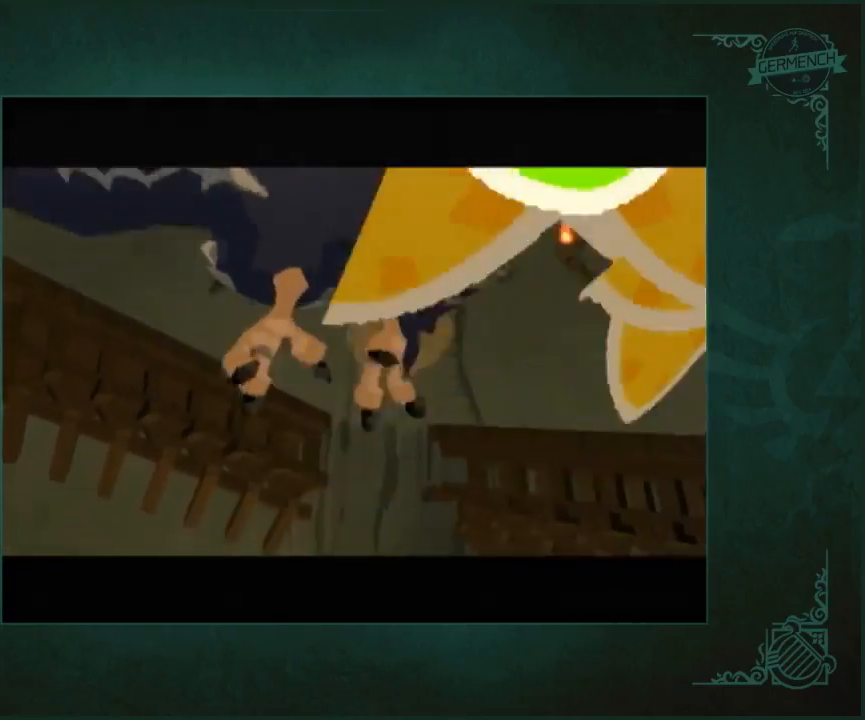
{"buttons": [], "left_stick": "center", "right_stick": "center", "button_events": []}
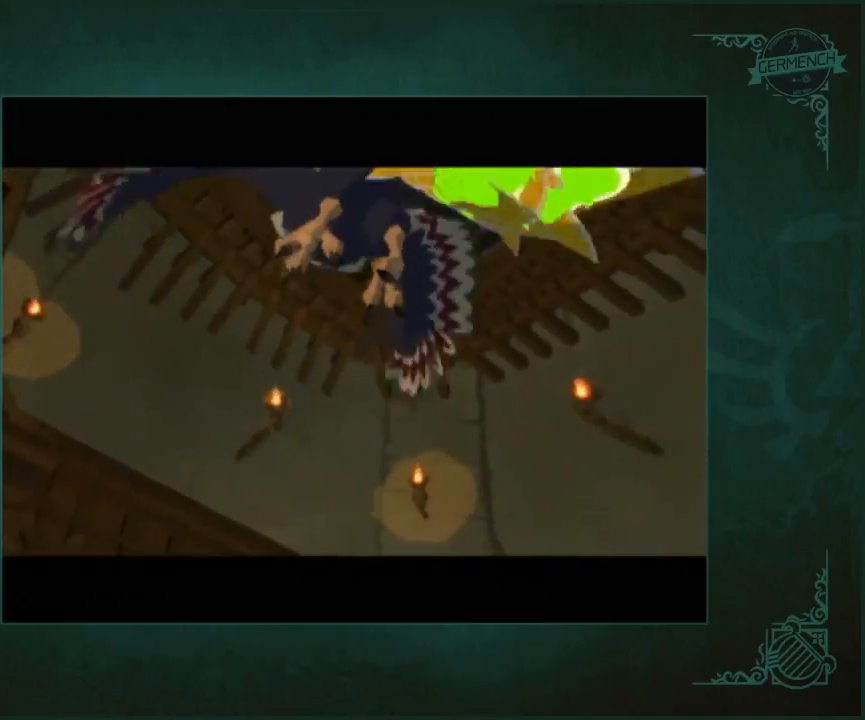
{"buttons": [], "left_stick": "center", "right_stick": "center", "button_events": [[167, "A", "down"], [500, "A", "up"]]}
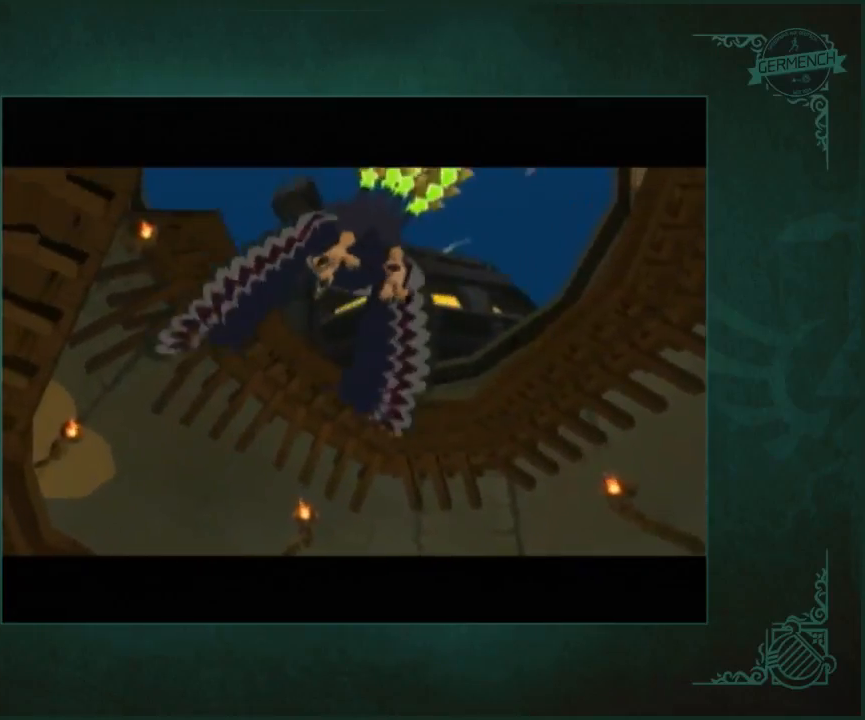
{"buttons": [], "left_stick": "center", "right_stick": "center", "button_events": [[67, "A", "down"], [167, "A", "up"], [267, "A", "down"], [467, "A", "up"]]}
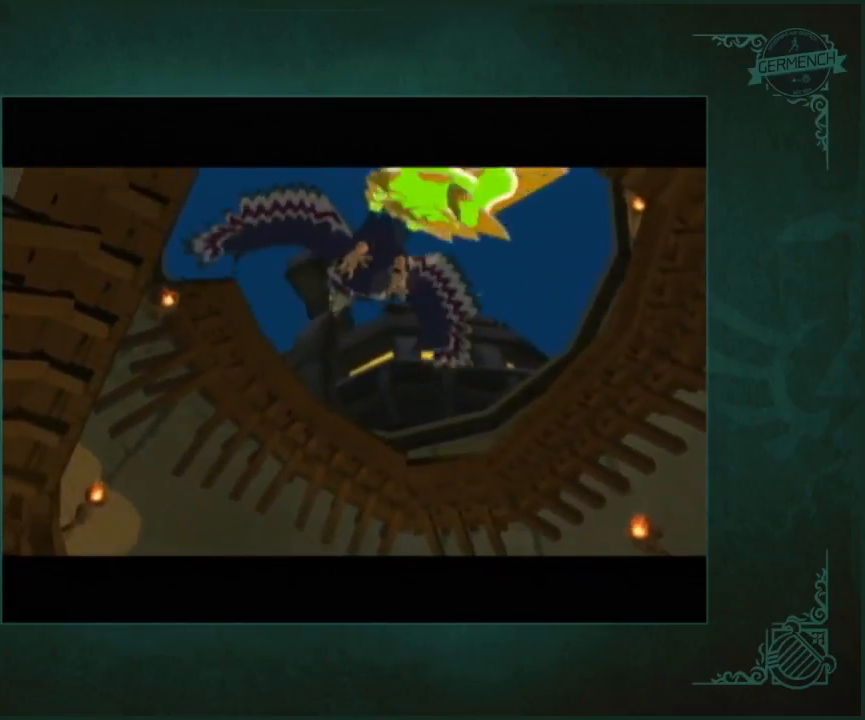
{"buttons": ["A", "B"], "left_stick": "center", "right_stick": "center"}
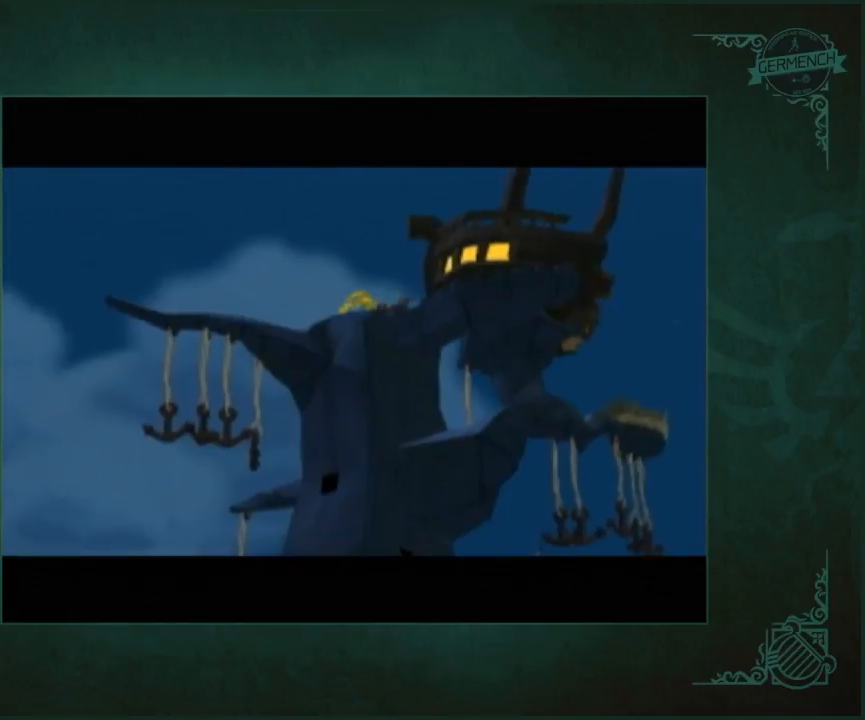
{"buttons": ["A", "B"], "left_stick": "center", "right_stick": "center", "button_events": [[100, "A", "up"], [167, "A", "down"], [233, "A", "up"], [300, "A", "down"], [400, "A", "up"], [467, "A", "down"]]}
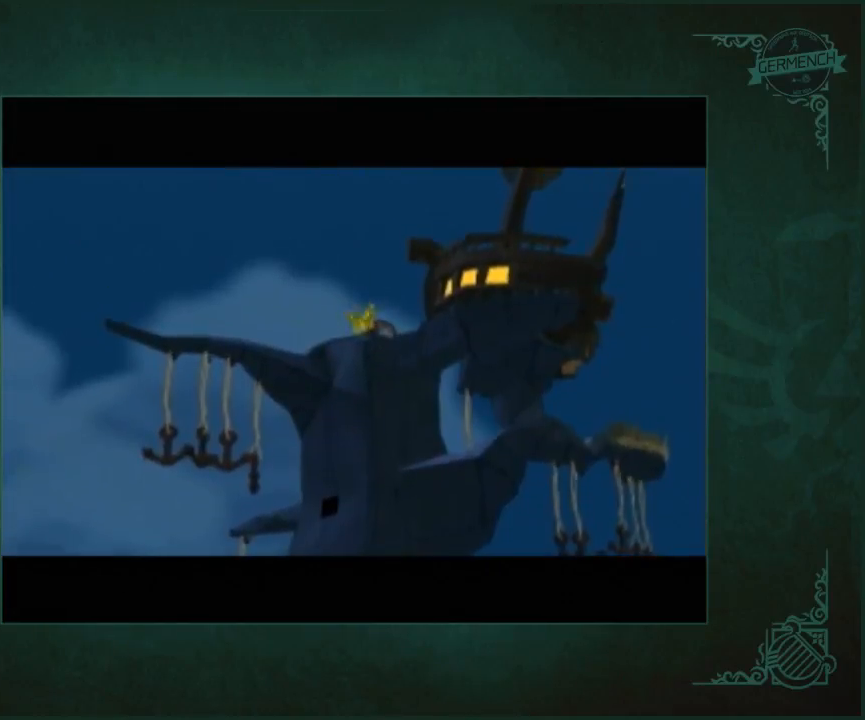
{"buttons": [], "left_stick": "center", "right_stick": "center"}
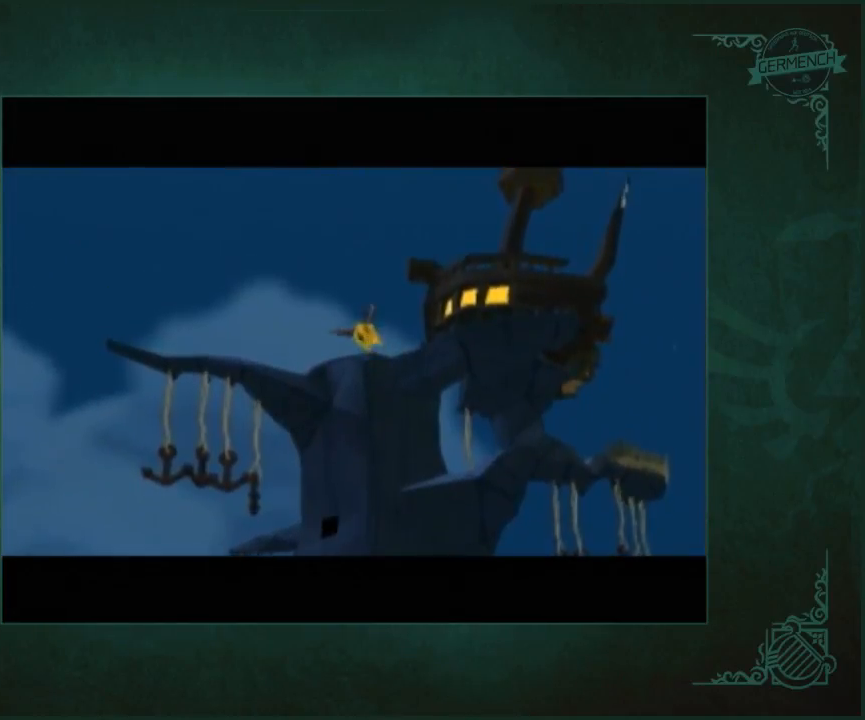
{"buttons": ["A"], "left_stick": "center", "right_stick": "center", "button_events": [[100, "A", "down"], [267, "A", "up"], [333, "A", "down"]]}
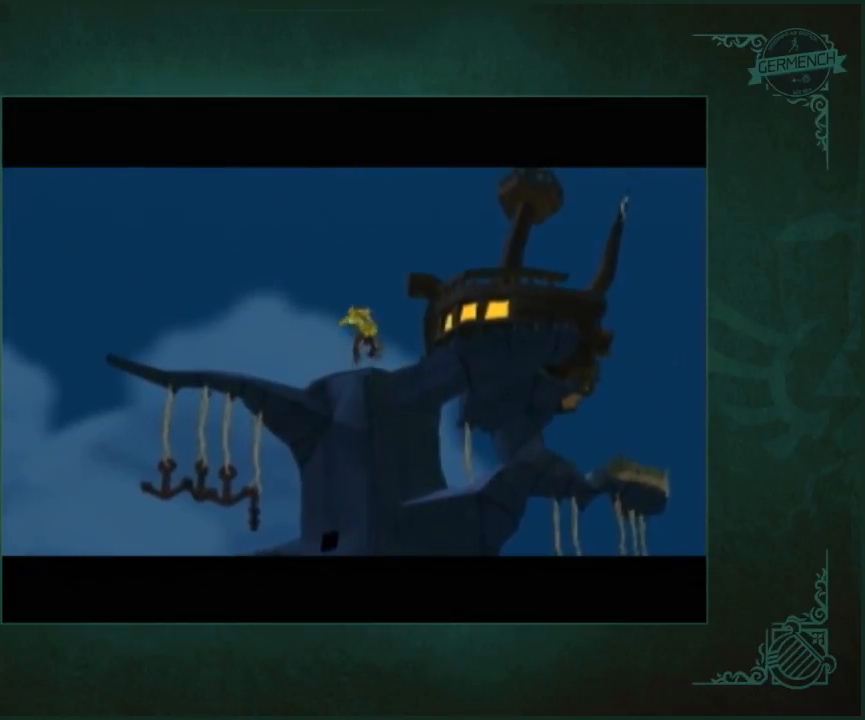
{"buttons": [], "left_stick": "center", "right_stick": "center", "button_events": [[367, "A", "up"], [433, "A", "down"], [500, "A", "up"]]}
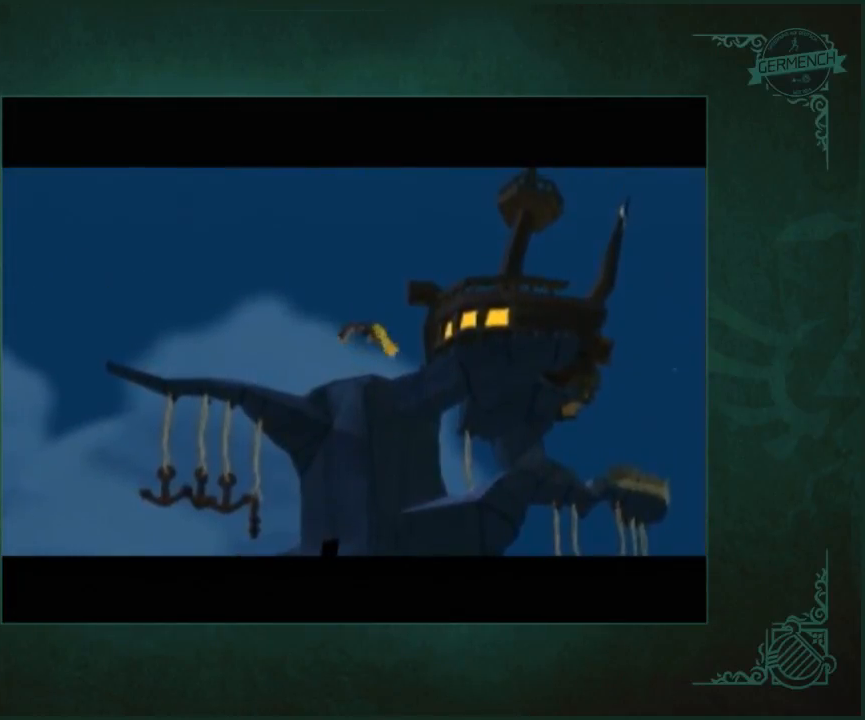
{"buttons": [], "left_stick": "center", "right_stick": "center", "button_events": [[100, "A", "down"], [300, "A", "up"], [400, "A", "down"], [467, "A", "up"]]}
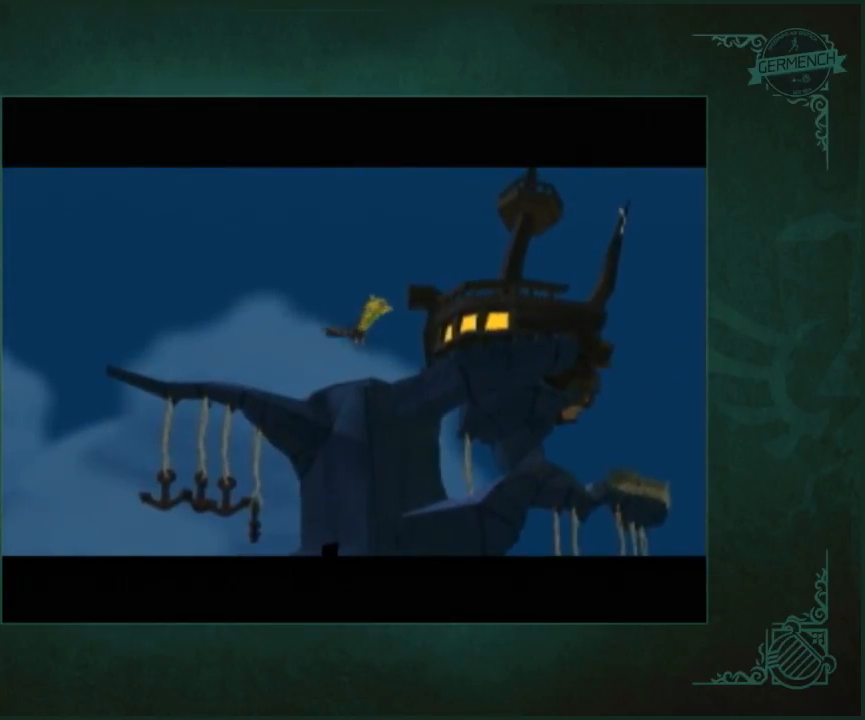
{"buttons": ["A", "B"], "left_stick": "center", "right_stick": "center"}
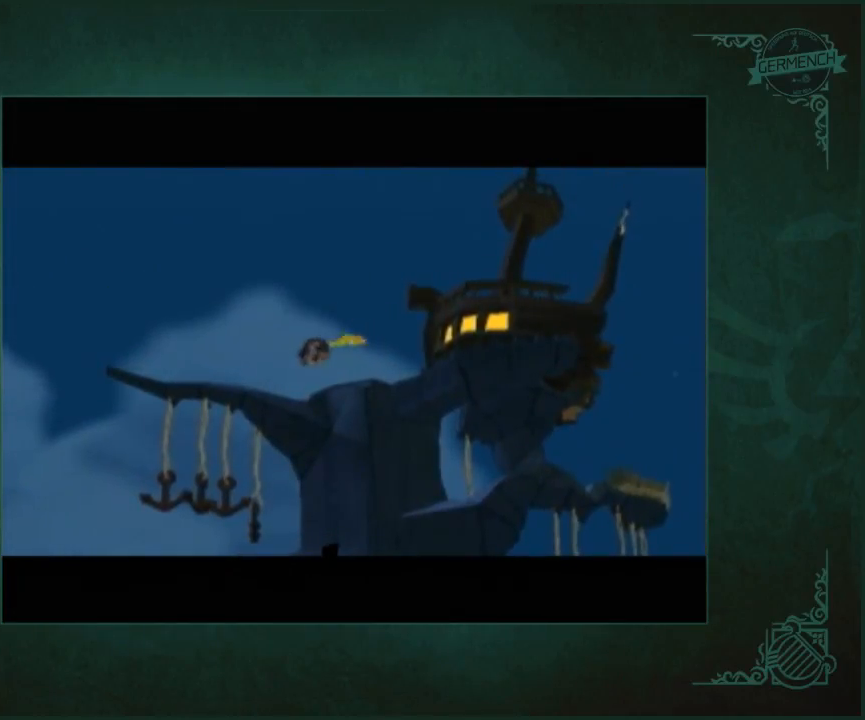
{"buttons": [], "left_stick": "center", "right_stick": "center"}
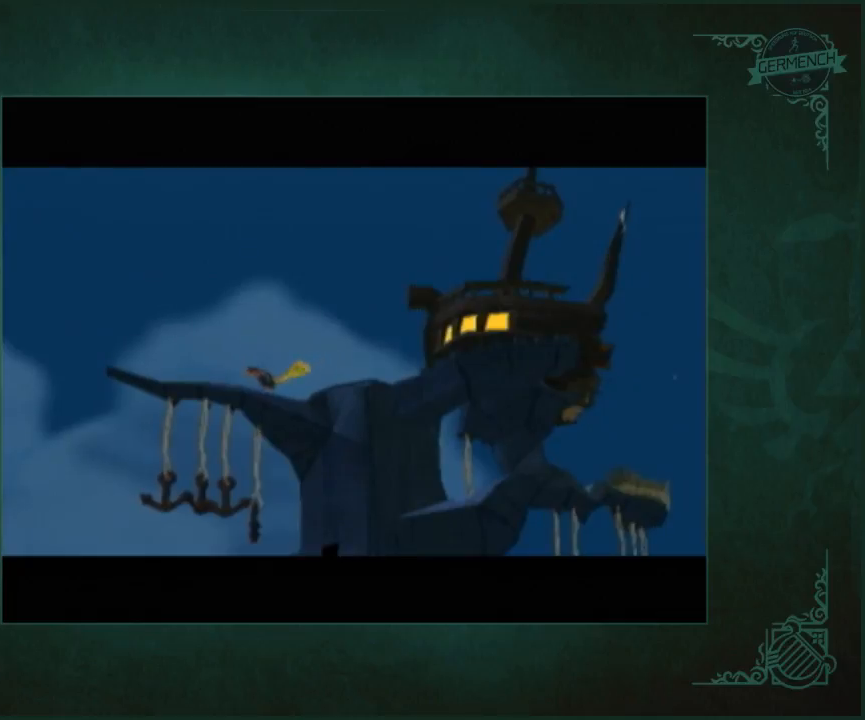
{"buttons": [], "left_stick": "center", "right_stick": "center", "button_events": []}
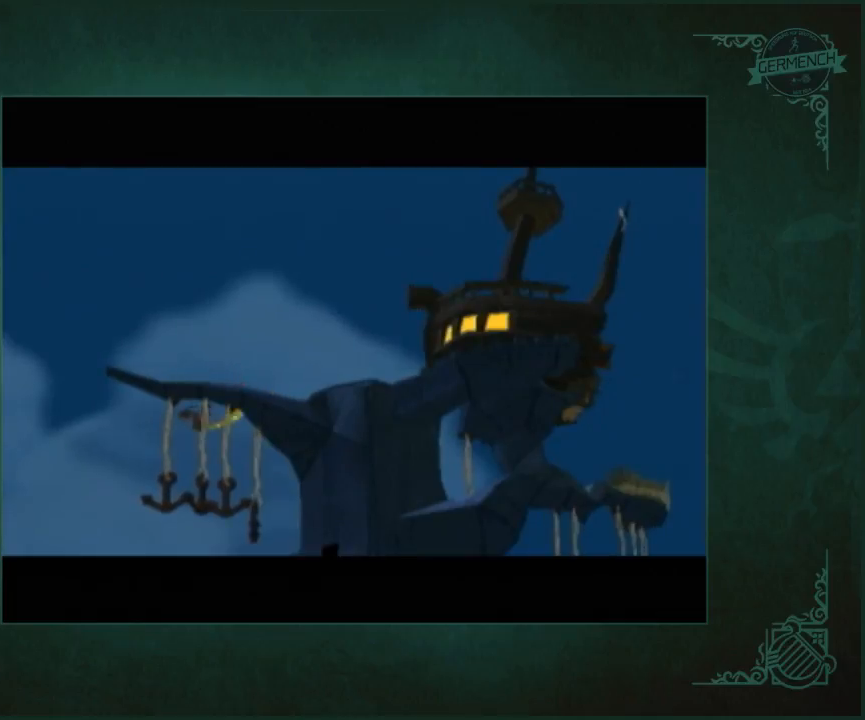
{"buttons": ["A", "B"], "left_stick": "center", "right_stick": "center"}
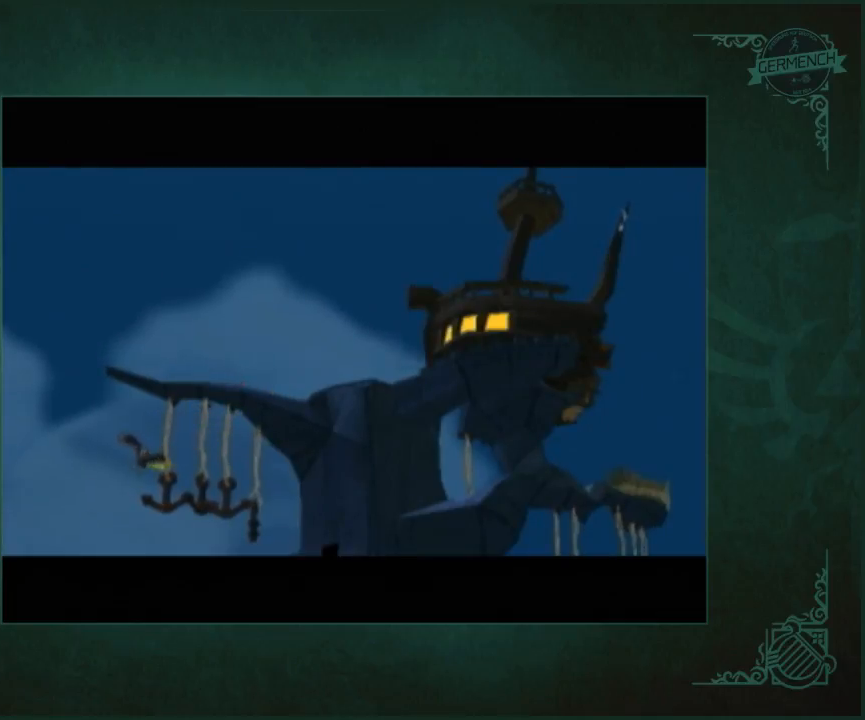
{"buttons": [], "left_stick": "center", "right_stick": "center"}
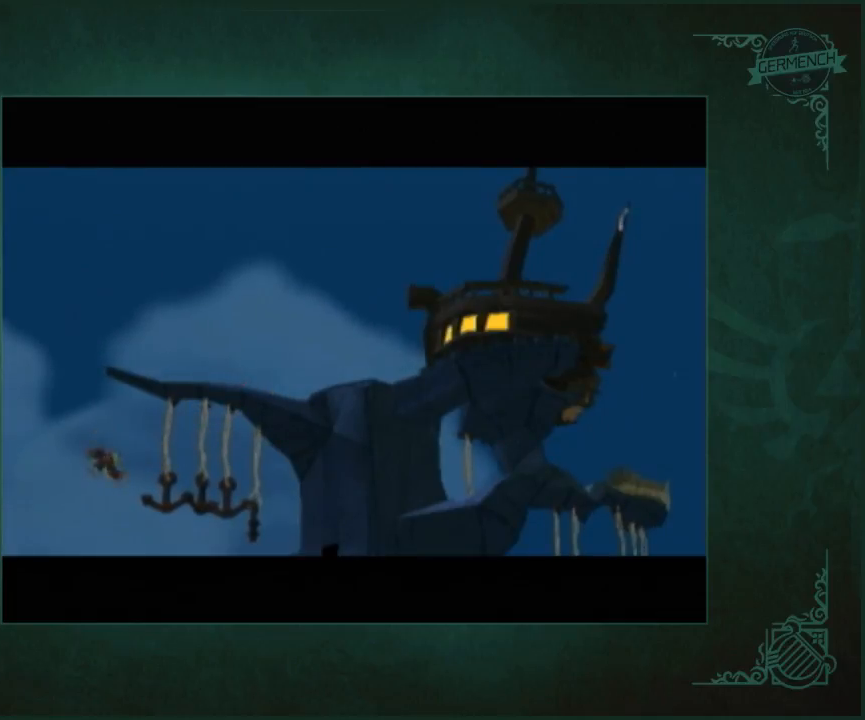
{"buttons": ["A", "B"], "left_stick": "center", "right_stick": "center"}
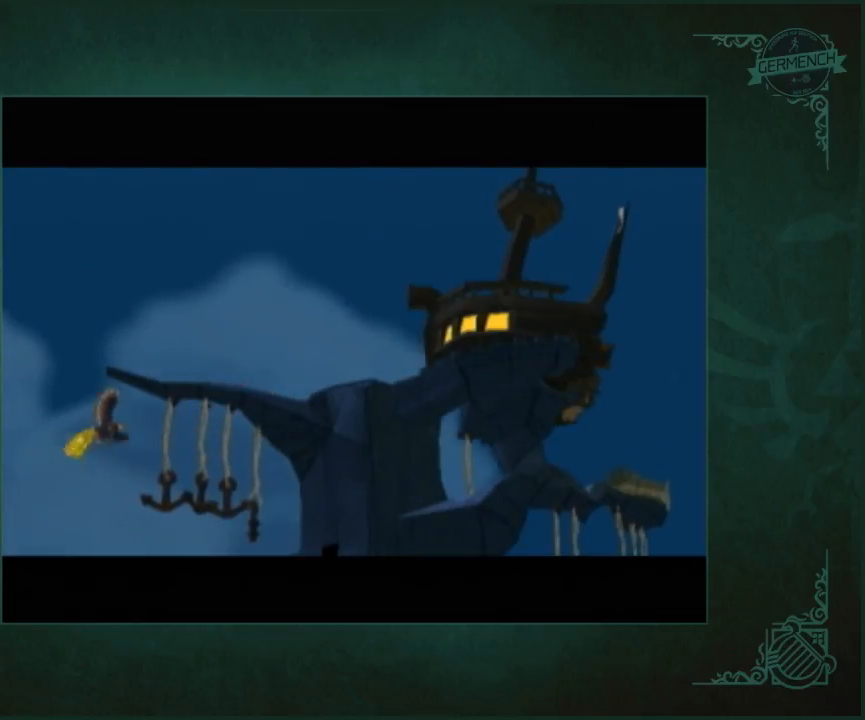
{"buttons": ["A"], "left_stick": "center", "right_stick": "center"}
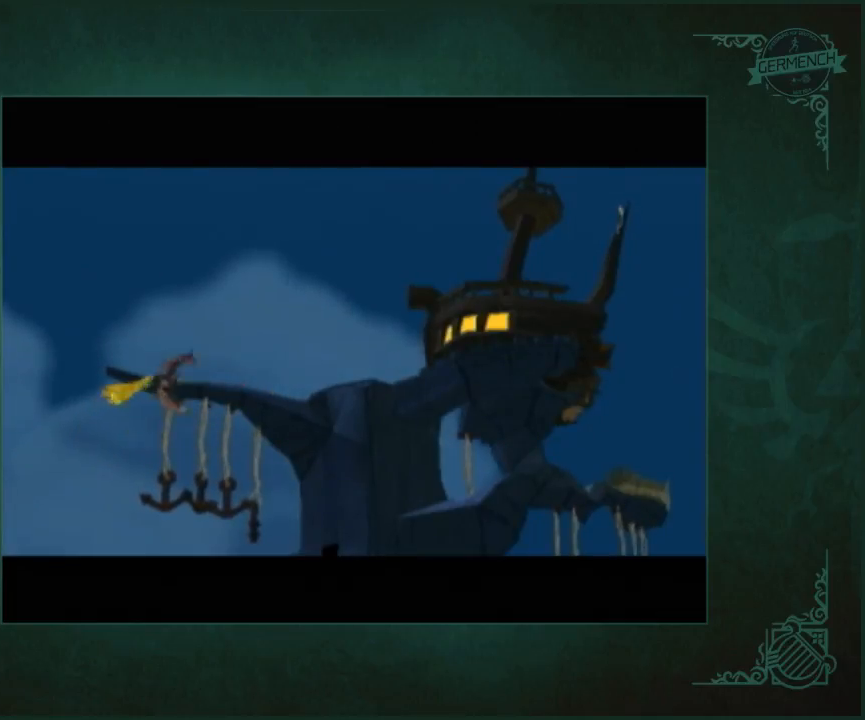
{"buttons": ["A"], "left_stick": "center", "right_stick": "center", "button_events": [[50, "A", "up"], [117, "A", "down"], [217, "A", "up"], [283, "A", "down"], [350, "A", "up"], [417, "A", "down"]]}
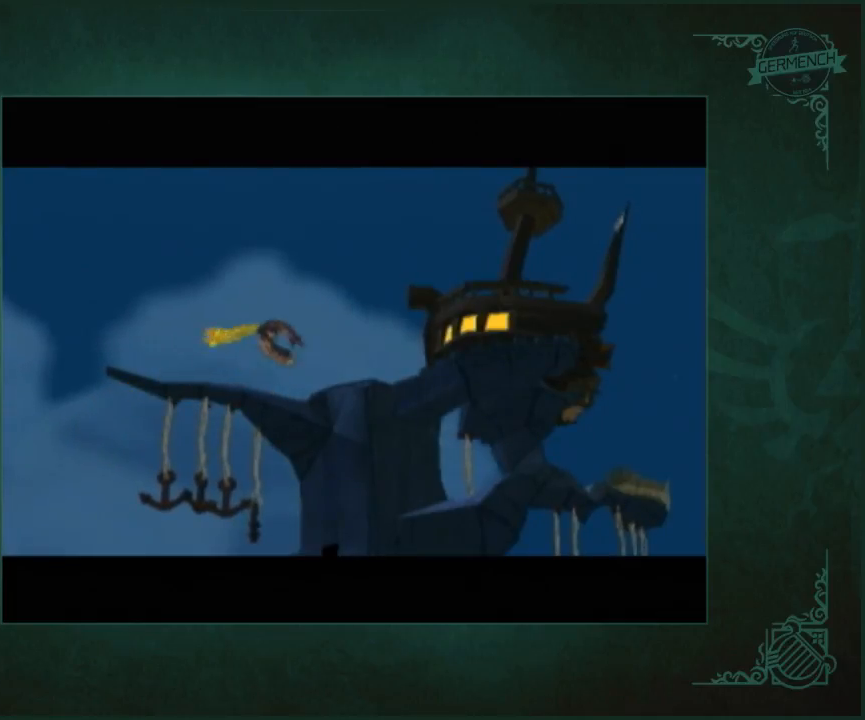
{"buttons": [], "left_stick": "center", "right_stick": "center", "button_events": [[150, "A", "up"], [250, "A", "down"], [317, "A", "up"]]}
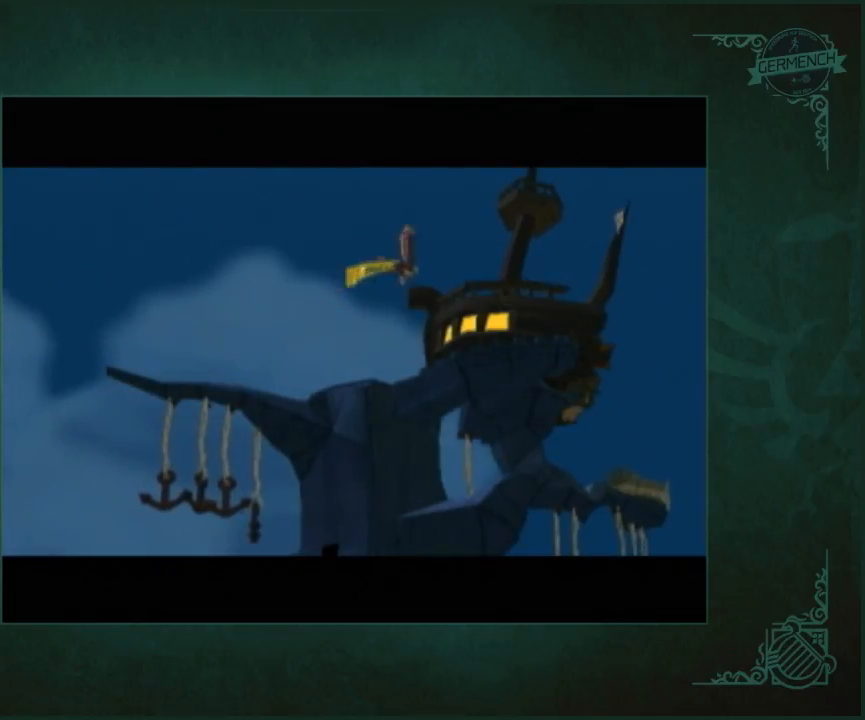
{"buttons": [], "left_stick": "center", "right_stick": "center", "button_events": []}
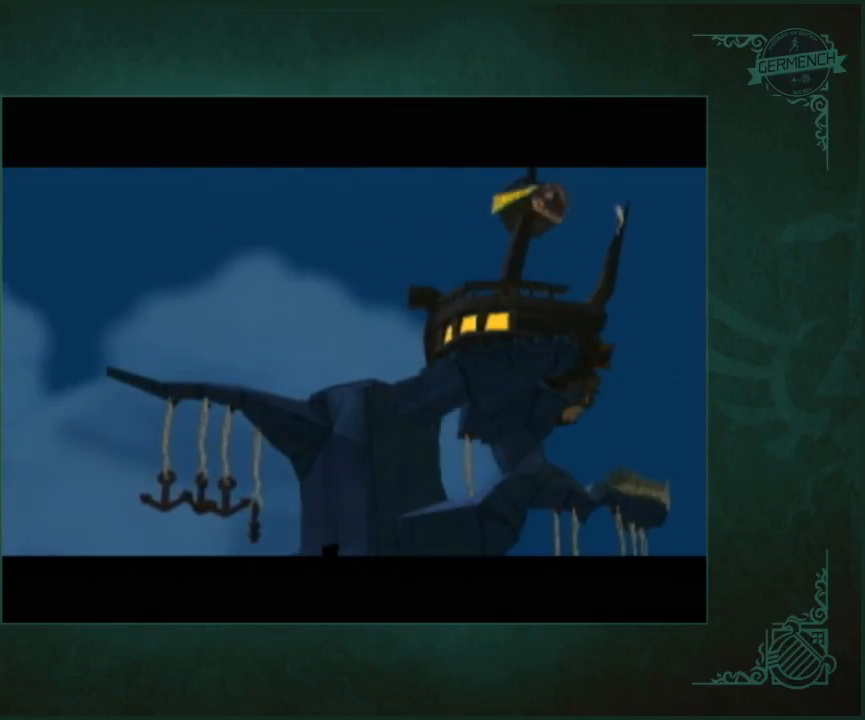
{"buttons": [], "left_stick": "center", "right_stick": "center", "button_events": []}
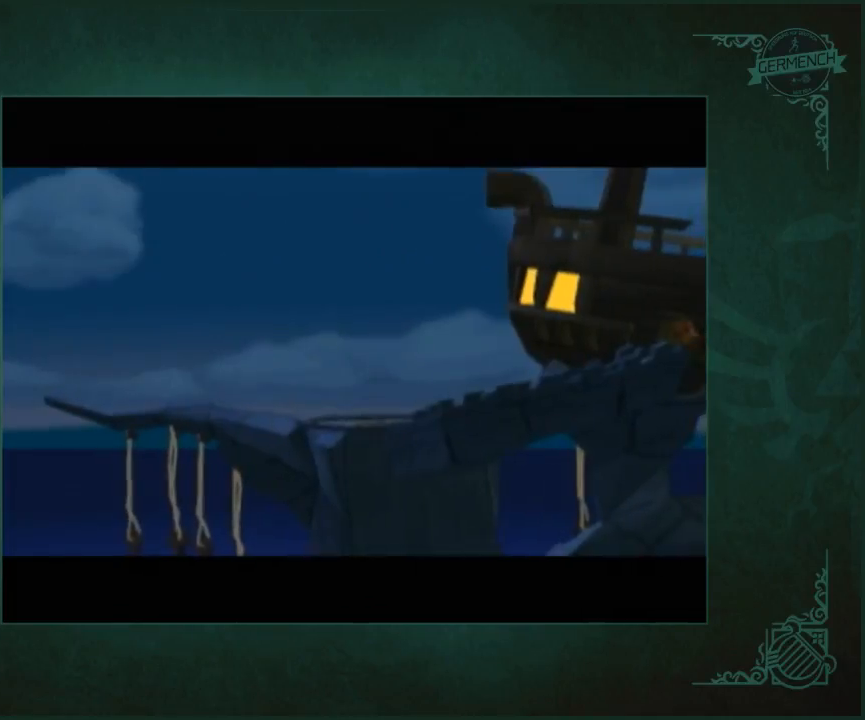
{"buttons": [], "left_stick": "center", "right_stick": "center", "button_events": []}
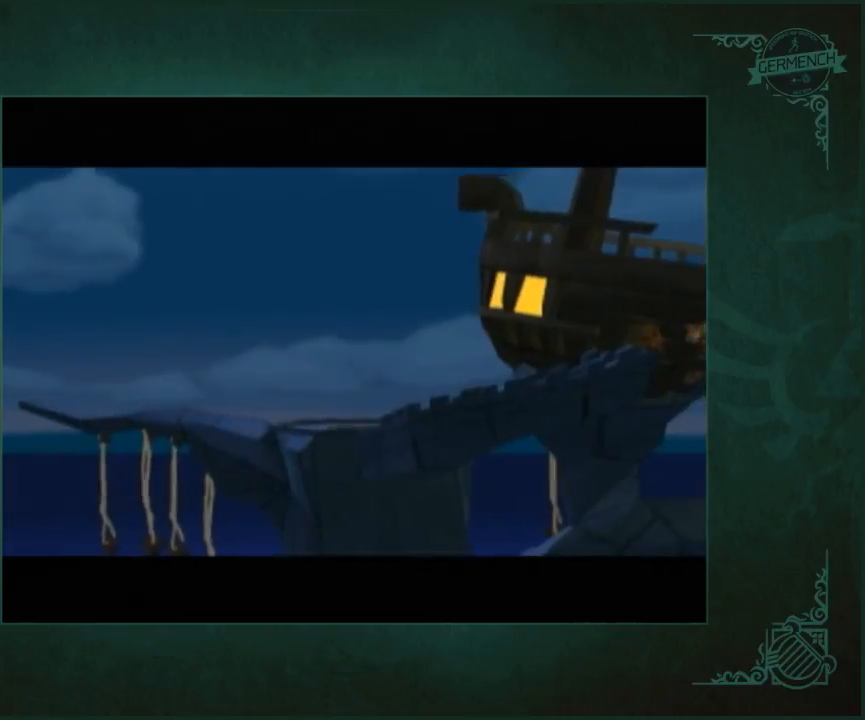
{"buttons": [], "left_stick": "center", "right_stick": "center", "button_events": [[217, "A", "down"], [283, "A", "up"], [383, "A", "down"], [450, "A", "up"]]}
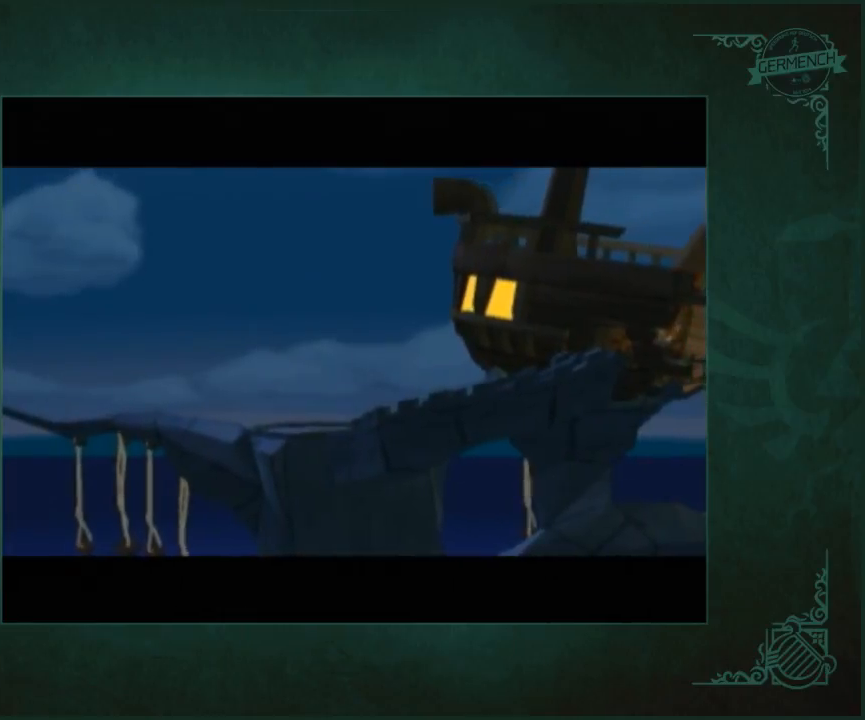
{"buttons": [], "left_stick": "center", "right_stick": "center", "button_events": [[17, "A", "down"], [83, "A", "up"], [150, "A", "down"], [217, "A", "up"], [317, "A", "down"], [383, "A", "up"]]}
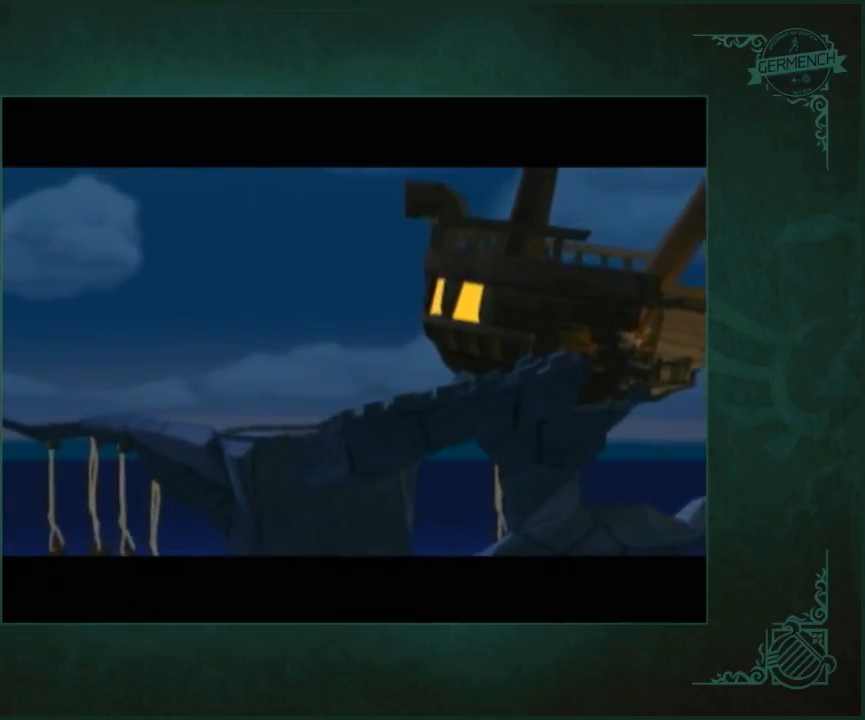
{"buttons": ["A", "B"], "left_stick": "center", "right_stick": "center"}
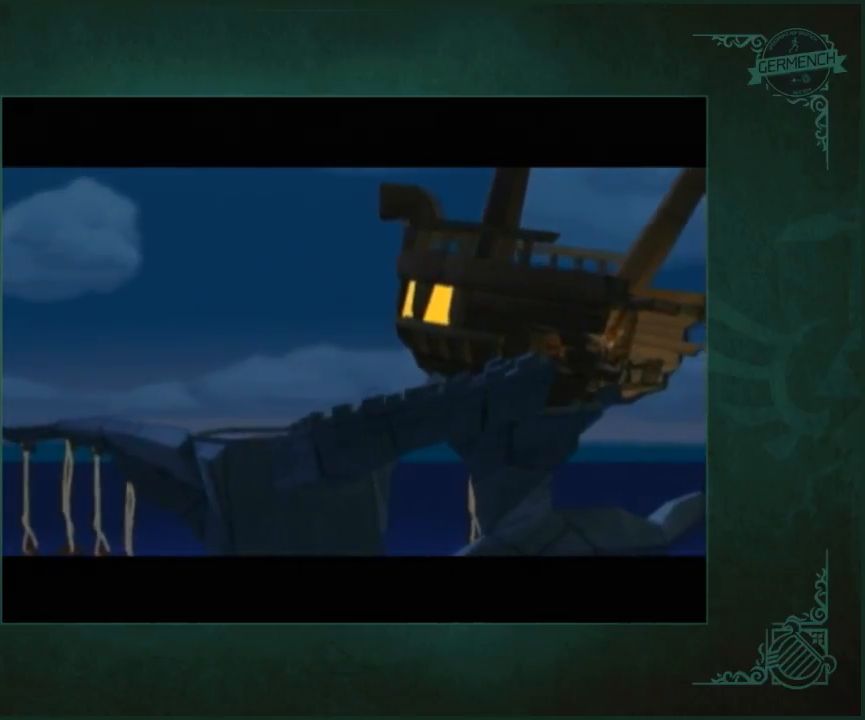
{"buttons": ["A", "B"], "left_stick": "center", "right_stick": "center", "button_events": [[383, "A", "up"], [450, "A", "down"]]}
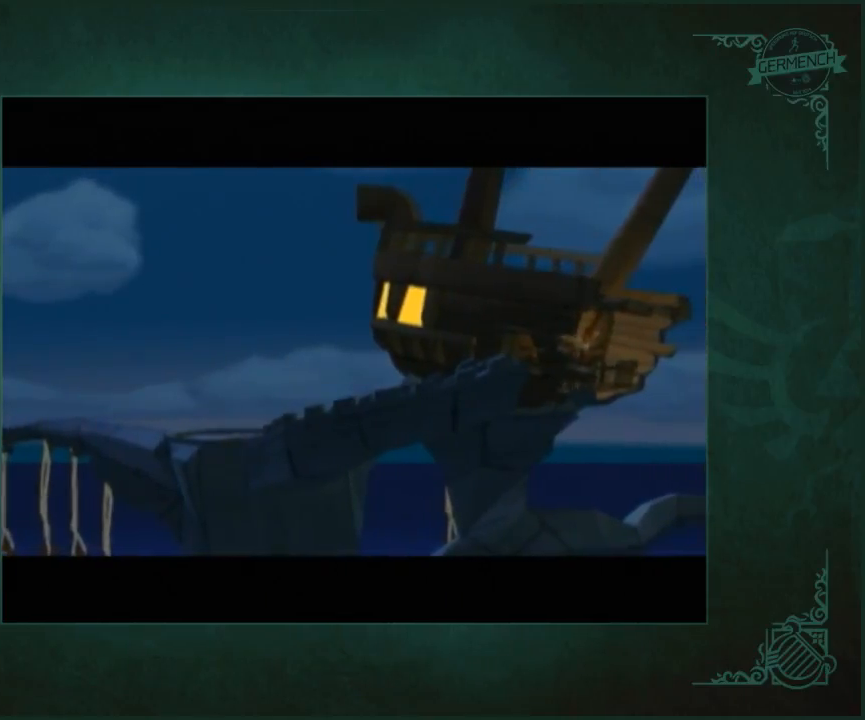
{"buttons": [], "left_stick": "center", "right_stick": "center"}
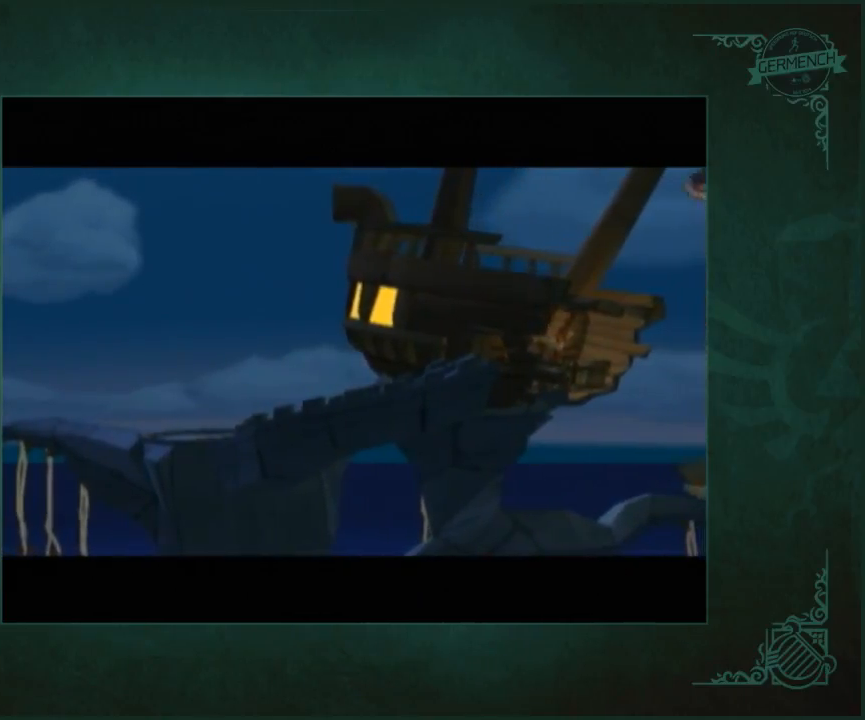
{"buttons": [], "left_stick": "center", "right_stick": "center", "button_events": [[50, "A", "down"], [450, "A", "up"]]}